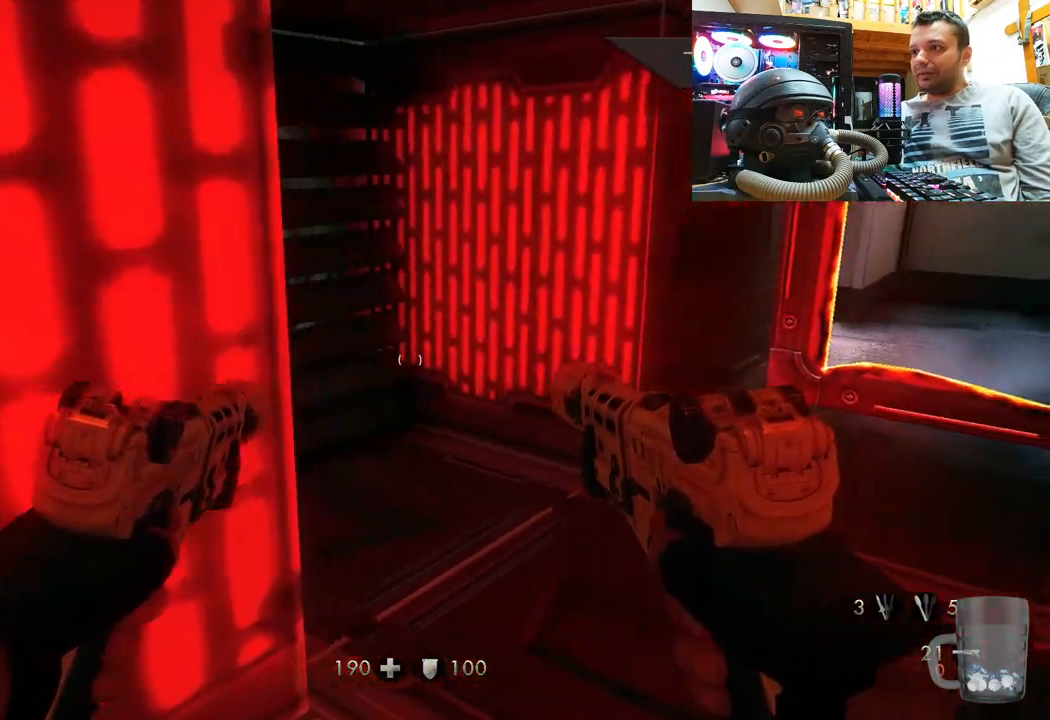
Gameplay with a controller (PlayStation layout); each line is a JSON object with the inputs held at the frame after it. "events" lists button and stick changes between this image and that frame as [ms after this image, input, new state], when the widget could be followed in between. Not read: R1.
{"buttons": [], "left_stick": "up-right", "right_stick": "up-left", "events": [[100, "left_stick", "center"], [233, "left_stick", "up-right"]]}
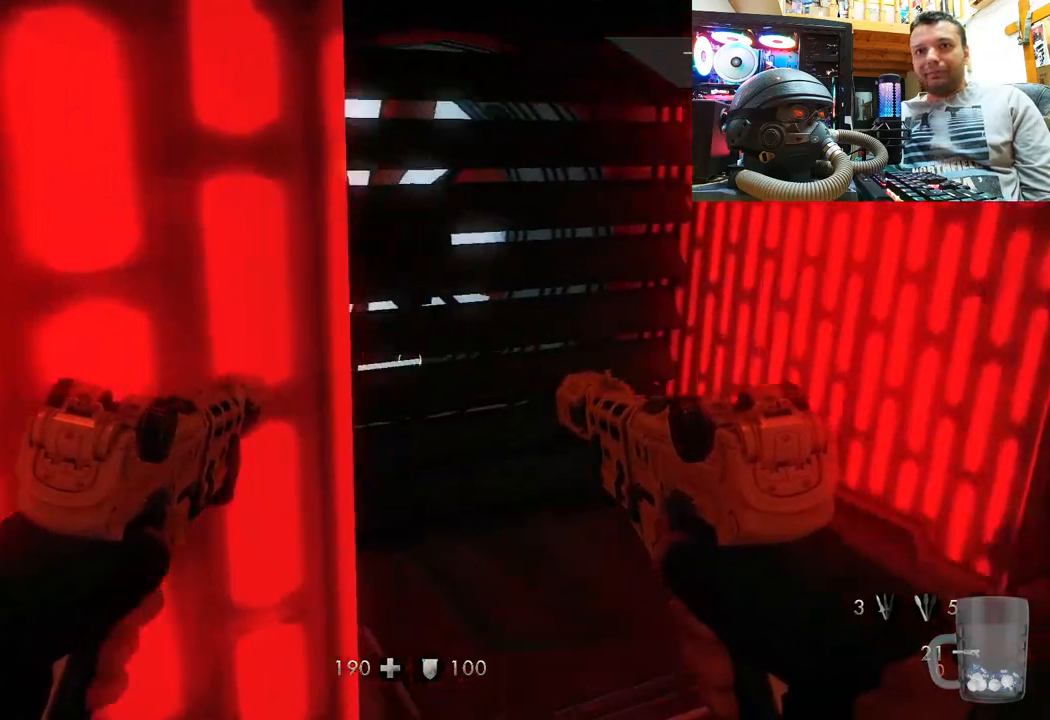
{"buttons": [], "left_stick": "down", "right_stick": "right", "events": [[100, "right_stick", "center"], [167, "right_stick", "right"], [233, "left_stick", "center"], [300, "left_stick", "down-left"], [467, "left_stick", "down"]]}
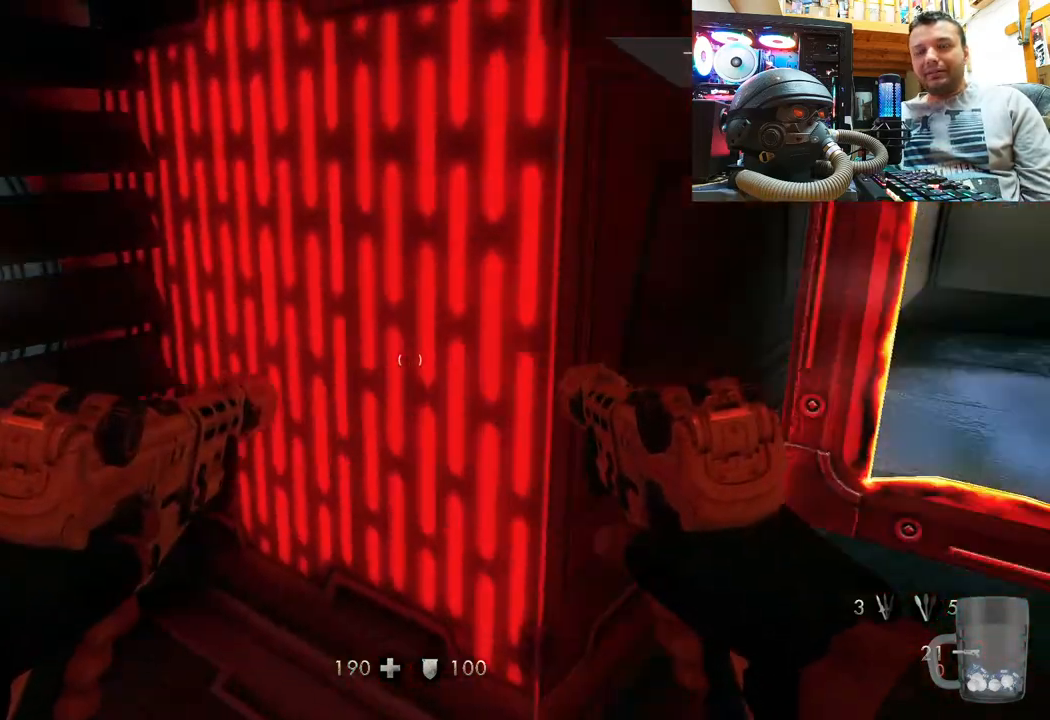
{"buttons": [], "left_stick": "up", "right_stick": "center", "events": [[50, "left_stick", "down-right"], [117, "left_stick", "center"], [200, "right_stick", "center"], [350, "left_stick", "up"]]}
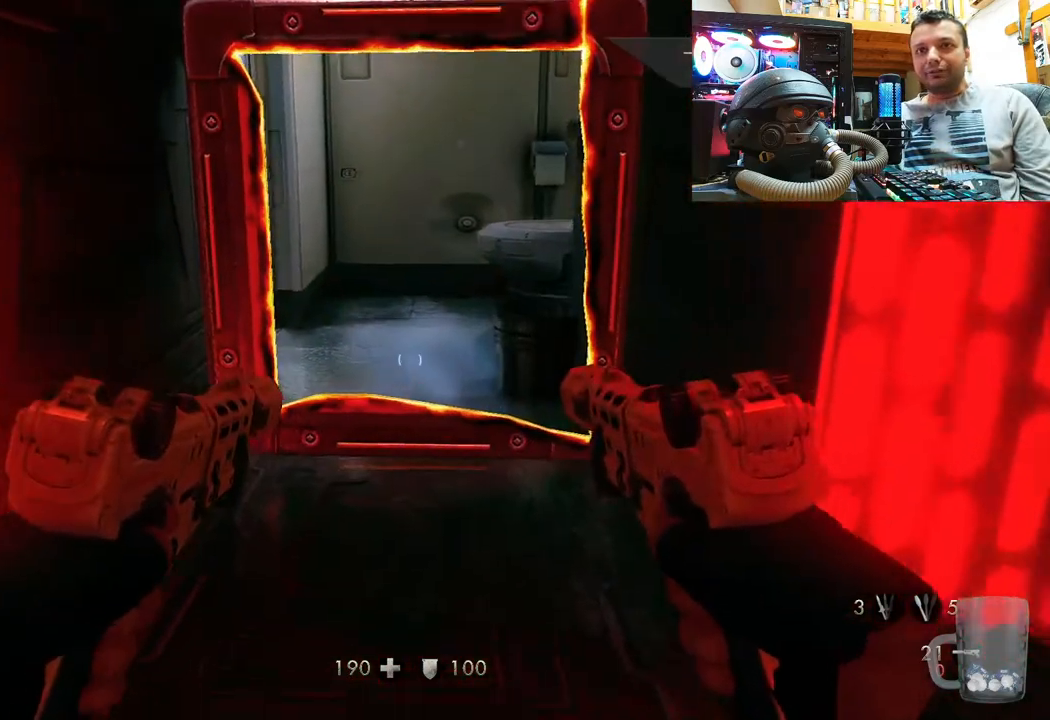
{"buttons": [], "left_stick": "up", "right_stick": "up-left", "events": [[33, "right_stick", "up-left"], [167, "right_stick", "right"], [333, "right_stick", "center"], [450, "right_stick", "up-left"]]}
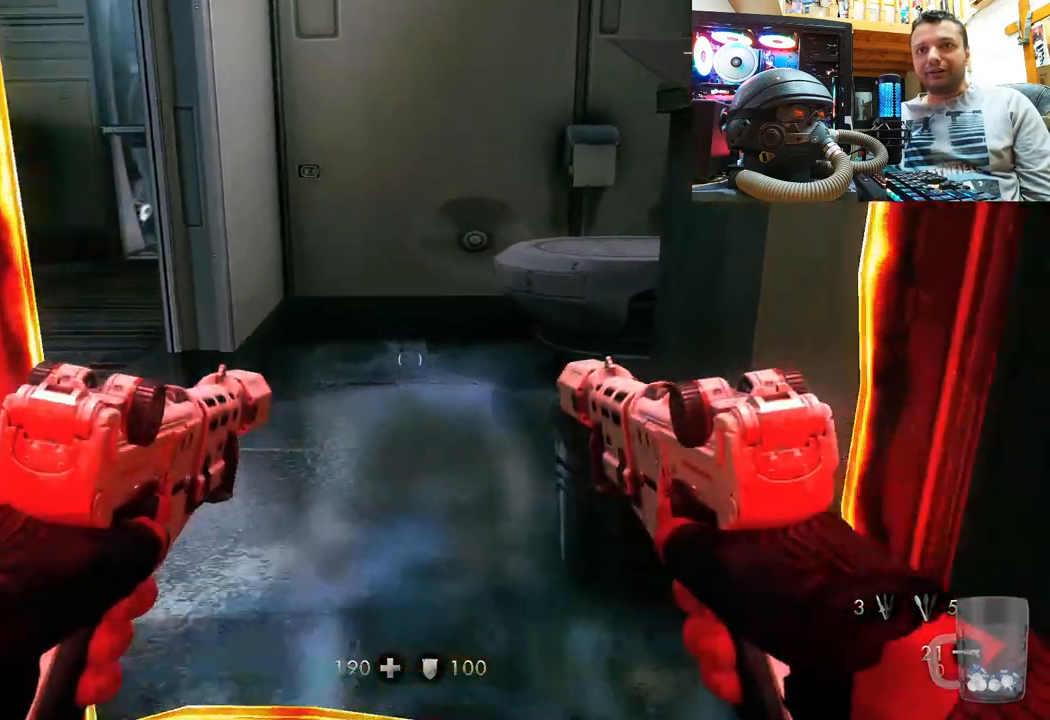
{"buttons": [], "left_stick": "center", "right_stick": "left", "events": [[17, "left_stick", "up-right"], [67, "right_stick", "left"], [117, "left_stick", "right"], [250, "left_stick", "up-right"], [400, "left_stick", "center"], [400, "right_stick", "up-left"], [500, "right_stick", "left"]]}
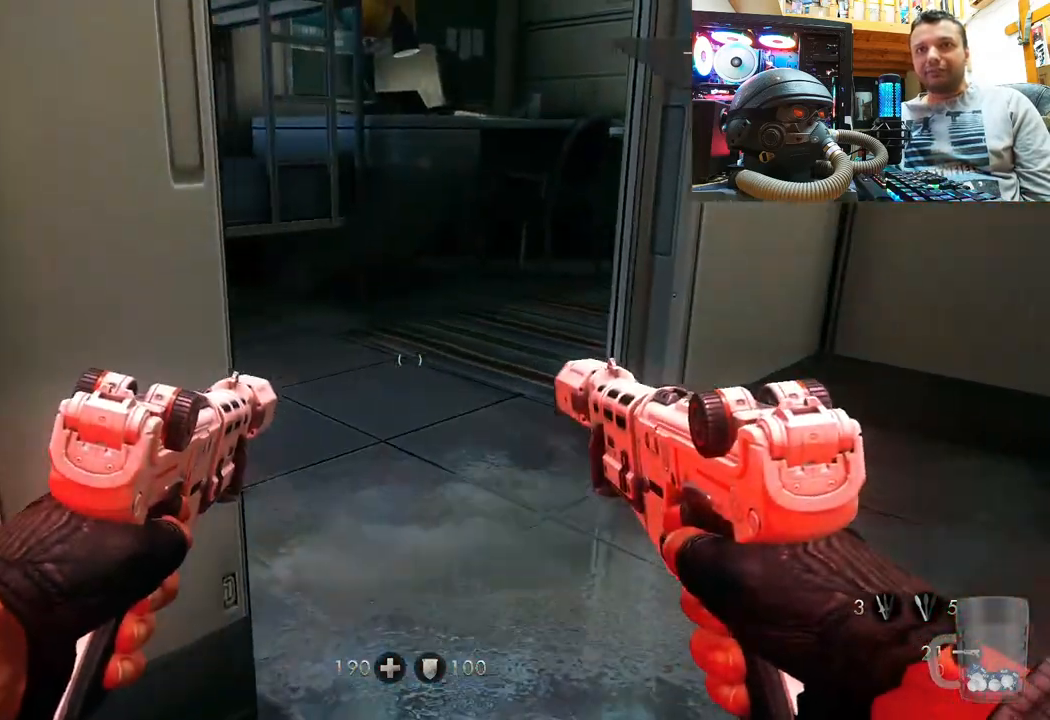
{"buttons": [], "left_stick": "right", "right_stick": "down-left", "events": [[67, "left_stick", "up-right"], [183, "right_stick", "center"], [350, "left_stick", "center"], [350, "right_stick", "down-left"], [450, "left_stick", "right"]]}
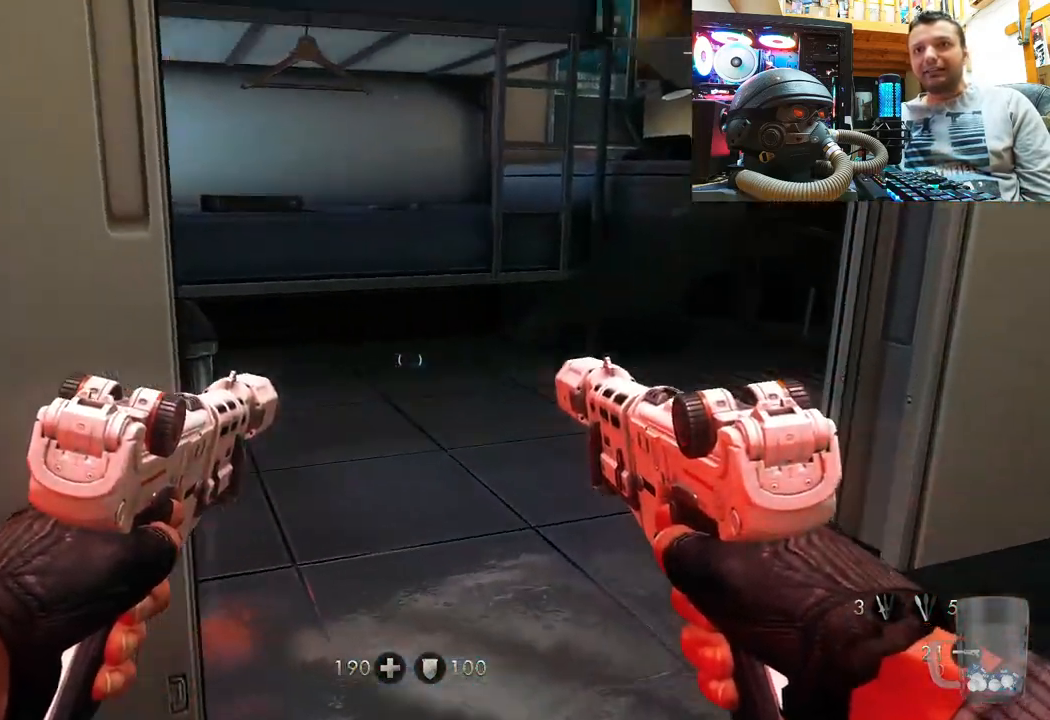
{"buttons": [], "left_stick": "center", "right_stick": "up-left", "events": [[267, "right_stick", "up-left"], [367, "left_stick", "center"]]}
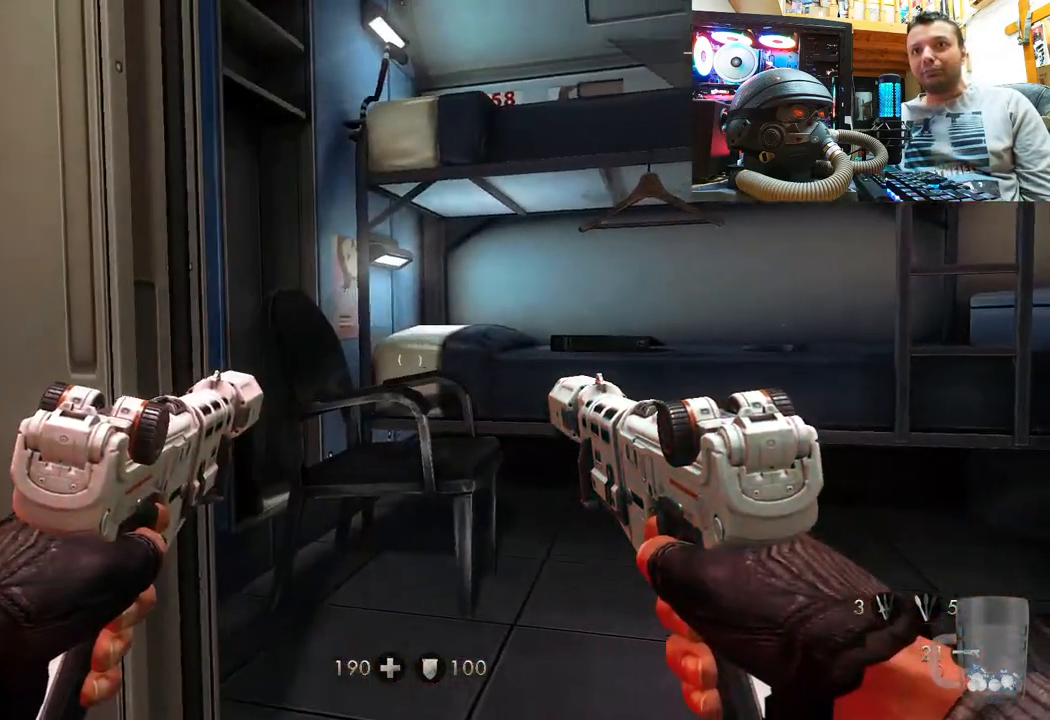
{"buttons": [], "left_stick": "center", "right_stick": "left", "events": [[167, "left_stick", "right"], [200, "right_stick", "center"], [250, "right_stick", "right"], [367, "left_stick", "center"], [483, "right_stick", "left"]]}
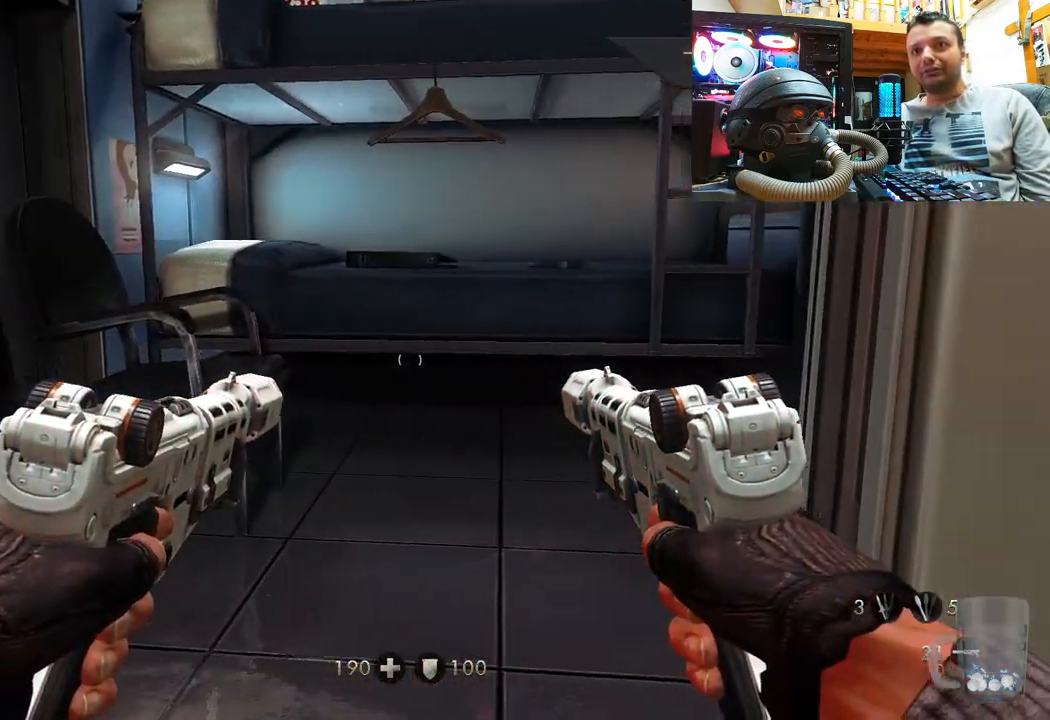
{"buttons": [], "left_stick": "center", "right_stick": "center", "events": [[17, "right_stick", "center"], [250, "DPAD_DOWN", "down"], [450, "DPAD_DOWN", "up"]]}
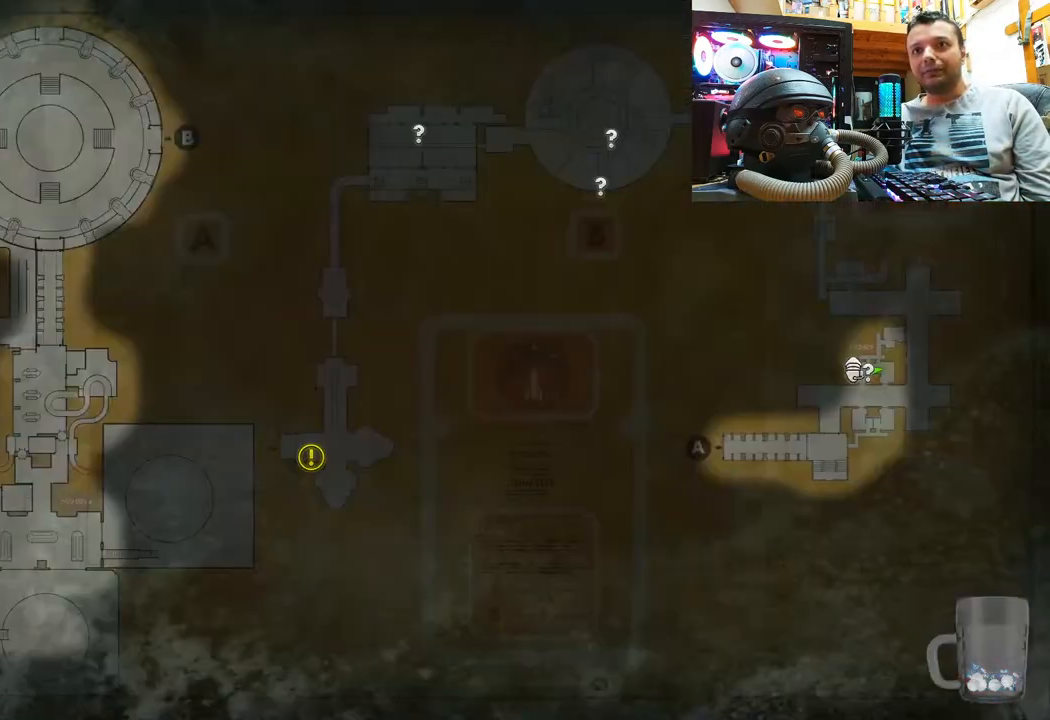
{"buttons": [], "left_stick": "center", "right_stick": "center", "events": []}
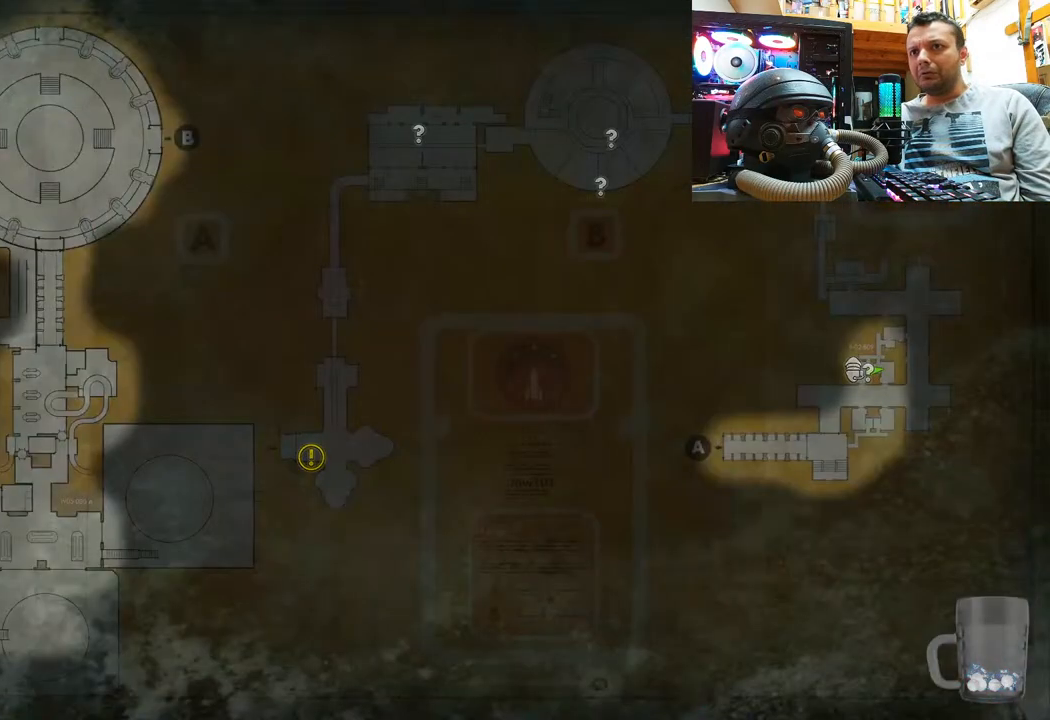
{"buttons": [], "left_stick": "center", "right_stick": "center", "events": []}
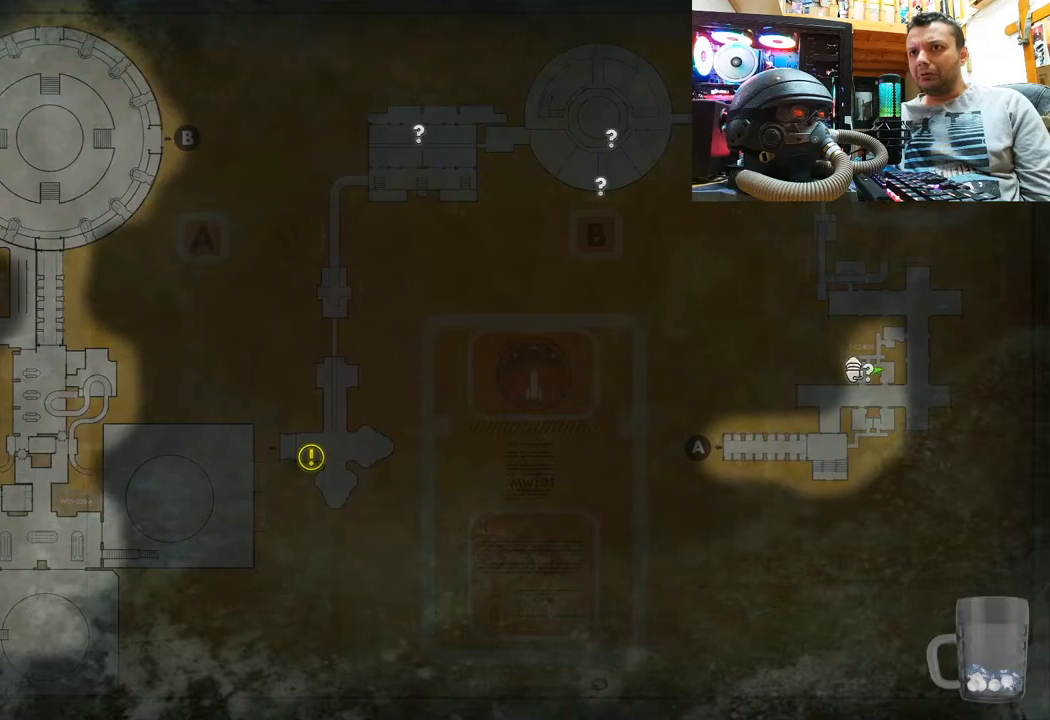
{"buttons": [], "left_stick": "center", "right_stick": "center", "events": []}
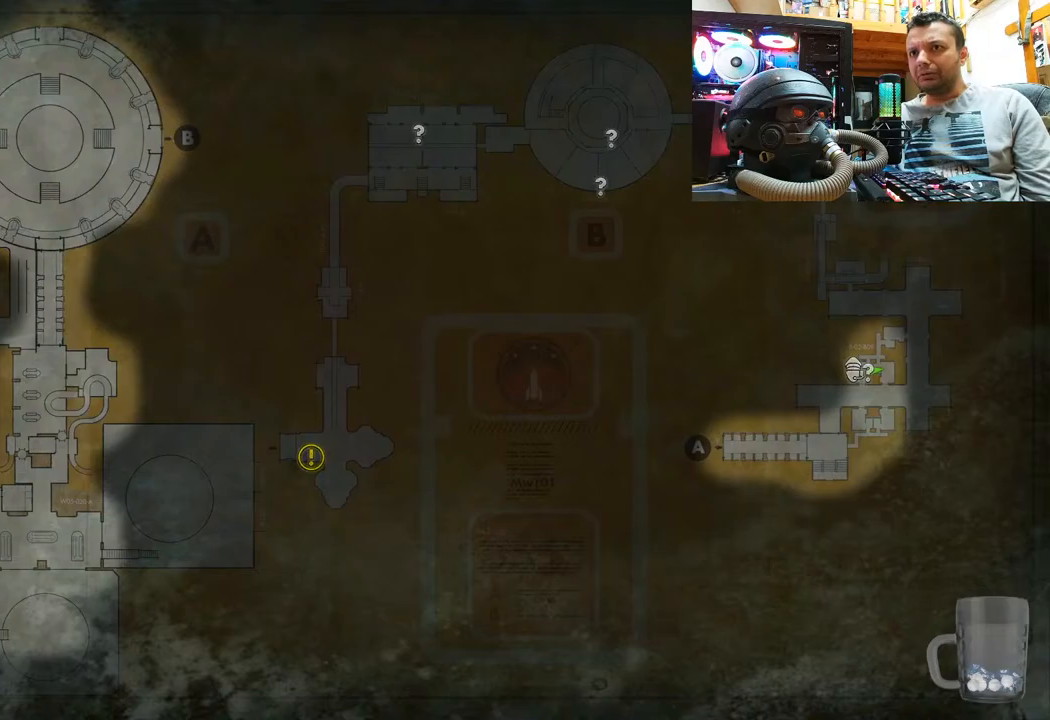
{"buttons": [], "left_stick": "center", "right_stick": "center", "events": [[400, "CIRCLE", "down"], [483, "CIRCLE", "up"]]}
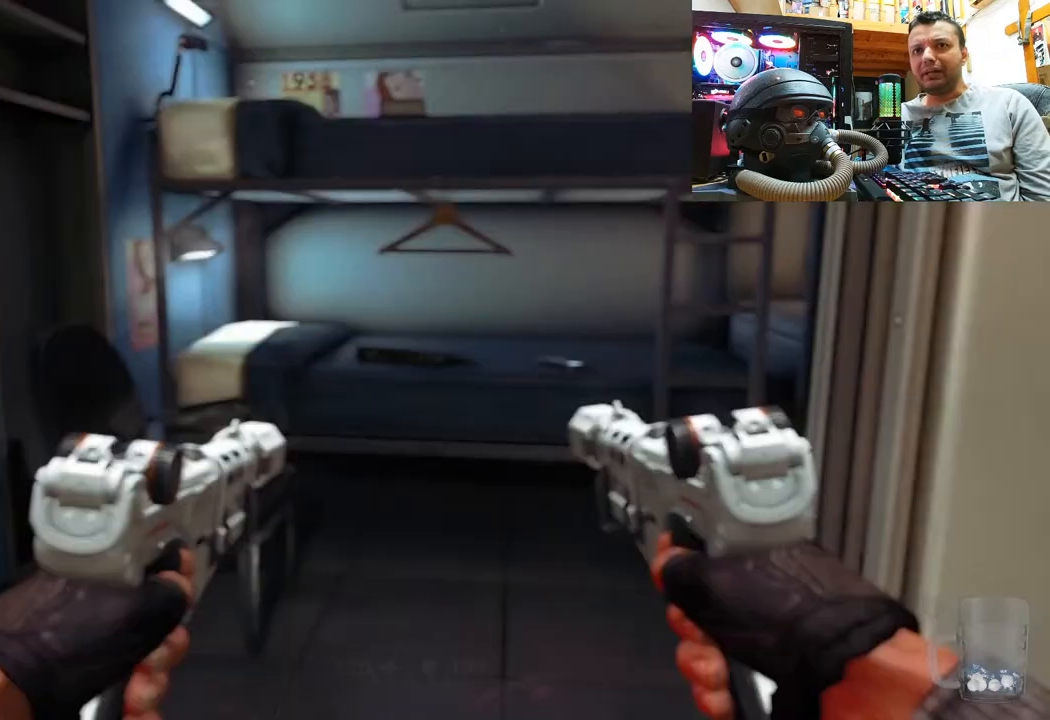
{"buttons": [], "left_stick": "left", "right_stick": "right"}
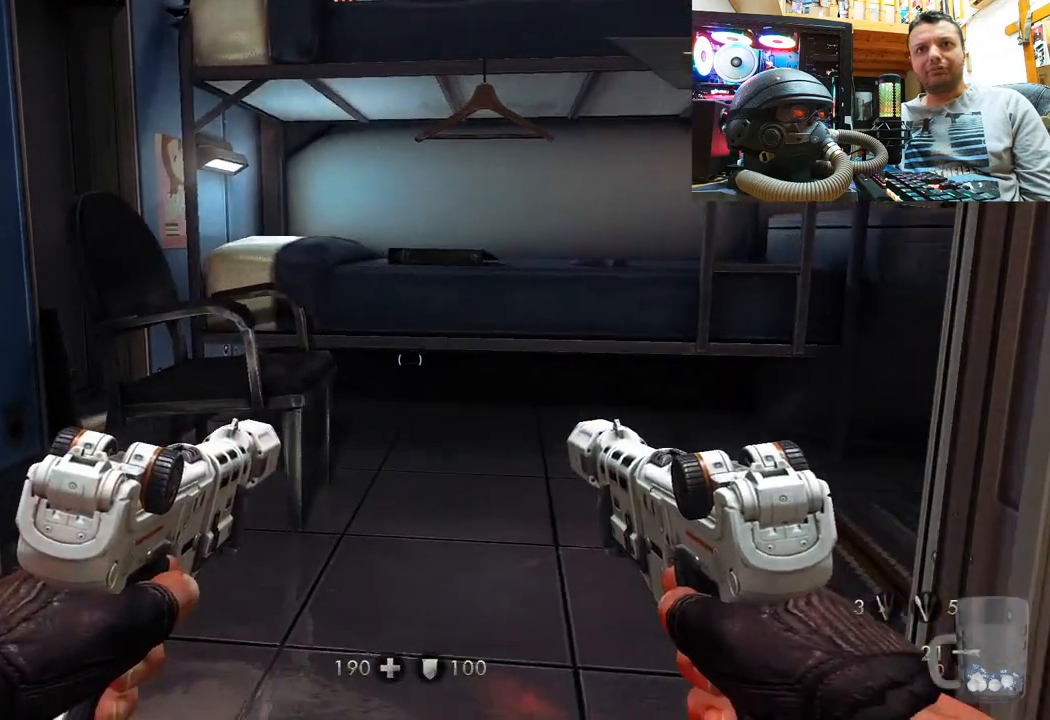
{"buttons": [], "left_stick": "down-left", "right_stick": "right", "events": [[200, "left_stick", "down-left"]]}
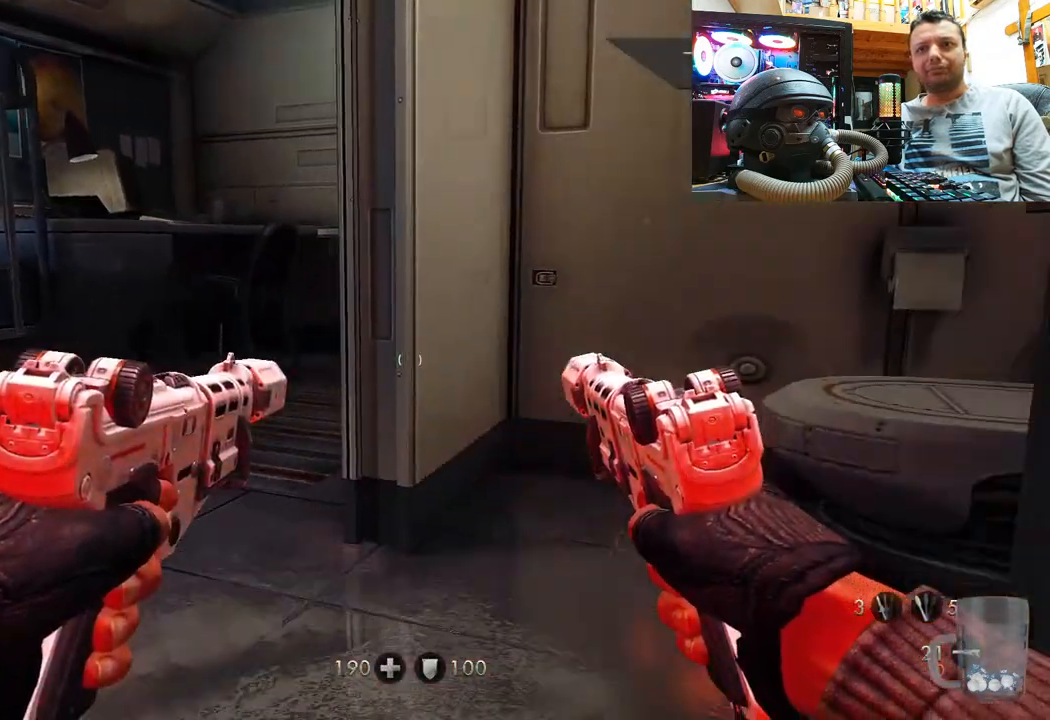
{"buttons": [], "left_stick": "up-left", "right_stick": "right", "events": [[83, "left_stick", "up-left"]]}
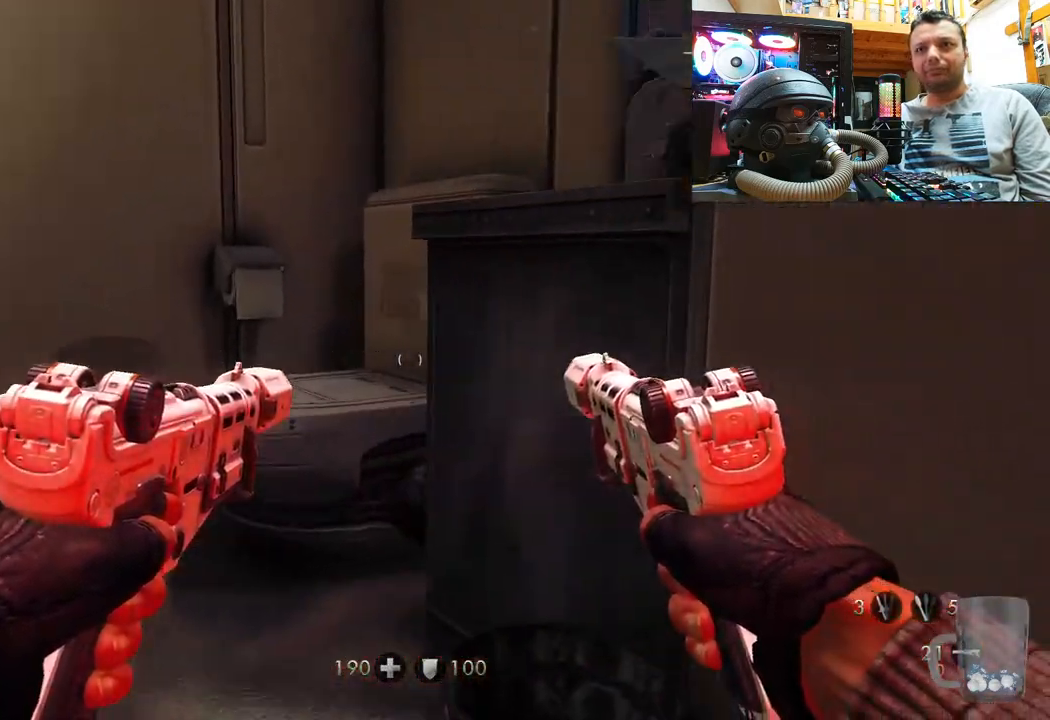
{"buttons": [], "left_stick": "center", "right_stick": "right", "events": [[67, "right_stick", "center"], [100, "left_stick", "center"], [167, "right_stick", "left"], [267, "left_stick", "right"], [417, "left_stick", "center"], [433, "right_stick", "right"]]}
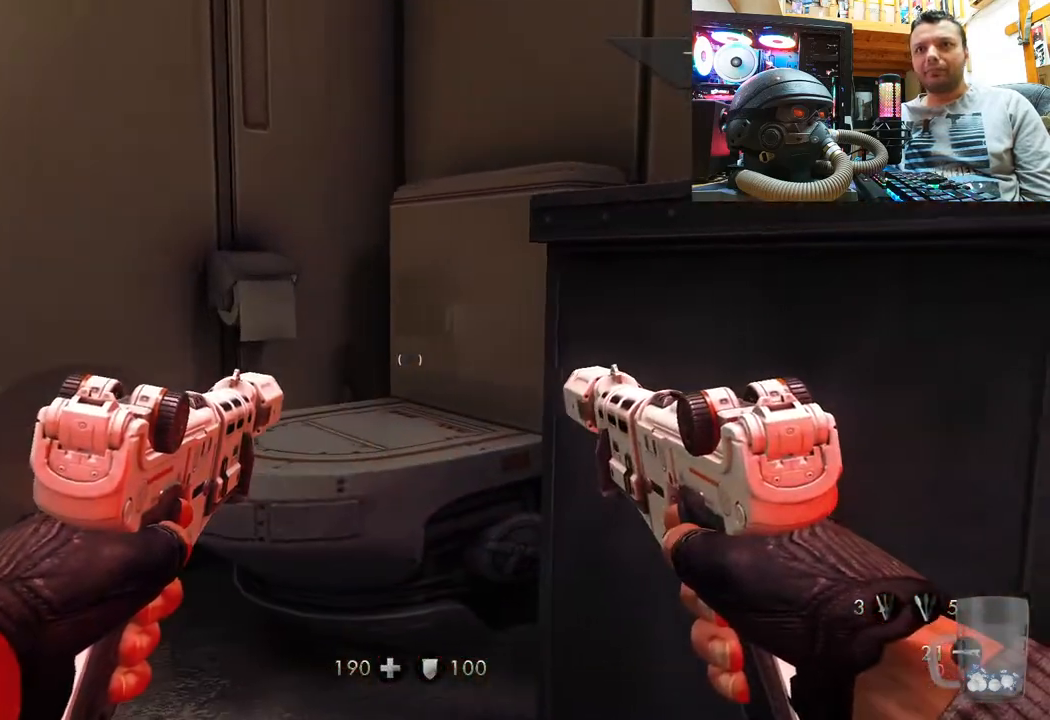
{"buttons": [], "left_stick": "down-left", "right_stick": "right", "events": [[50, "left_stick", "left"], [400, "left_stick", "down-left"]]}
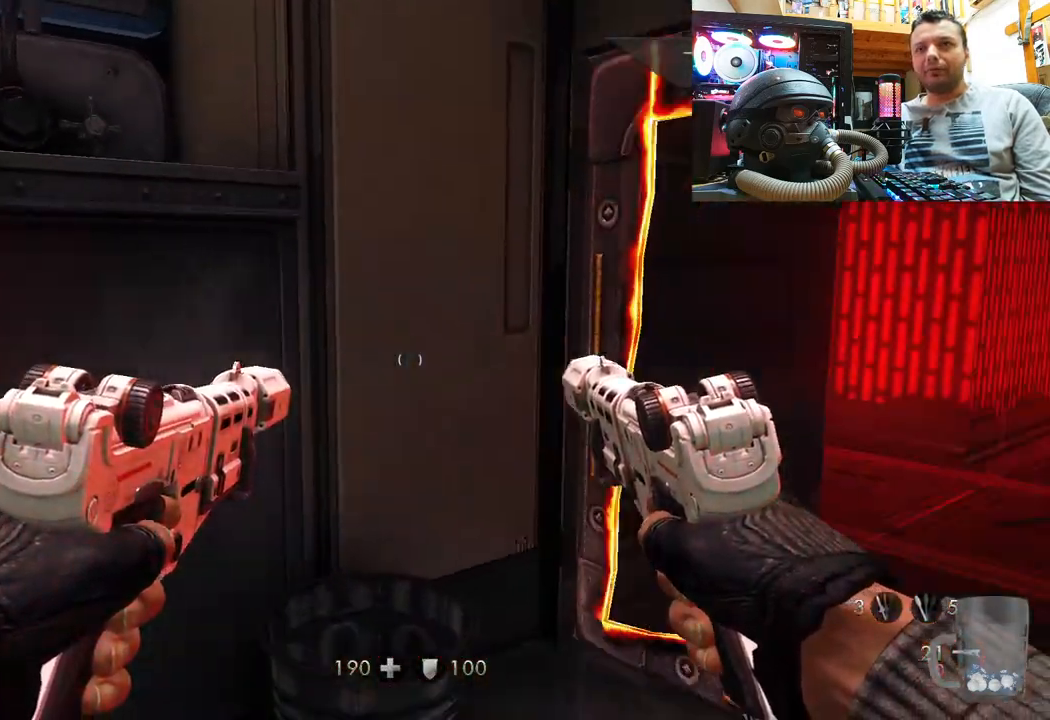
{"buttons": [], "left_stick": "up", "right_stick": "center", "events": [[50, "left_stick", "center"], [100, "left_stick", "up-left"], [167, "right_stick", "up"], [217, "right_stick", "center"], [267, "left_stick", "up"]]}
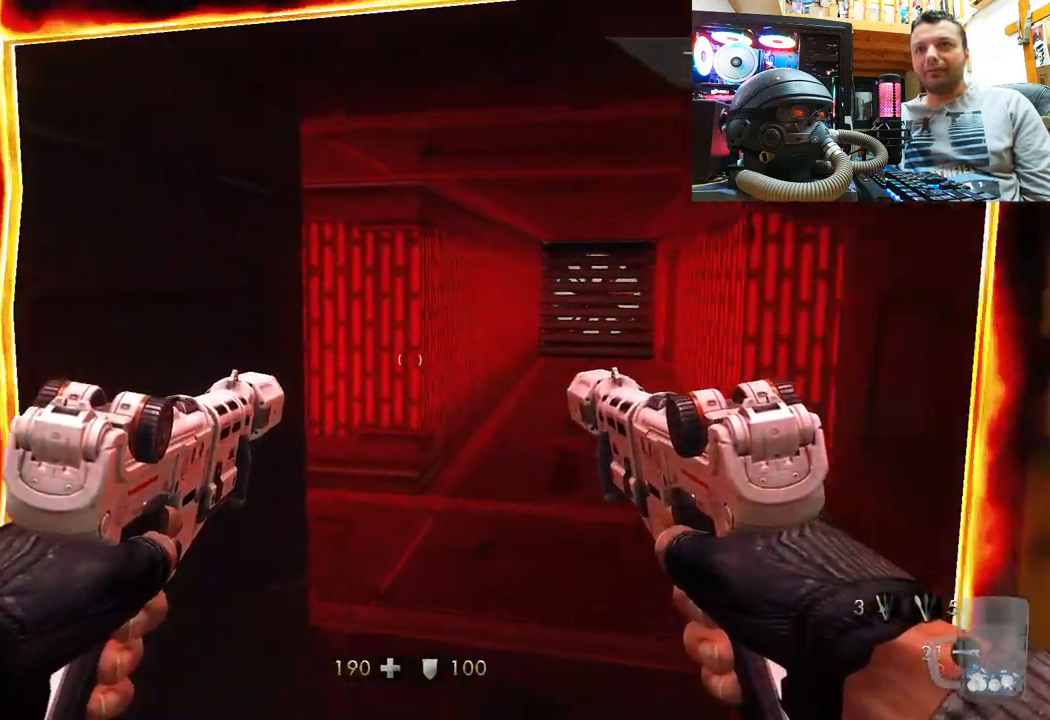
{"buttons": [], "left_stick": "up-right", "right_stick": "center", "events": [[33, "right_stick", "left"], [83, "right_stick", "up-left"], [117, "left_stick", "up-right"], [500, "right_stick", "center"]]}
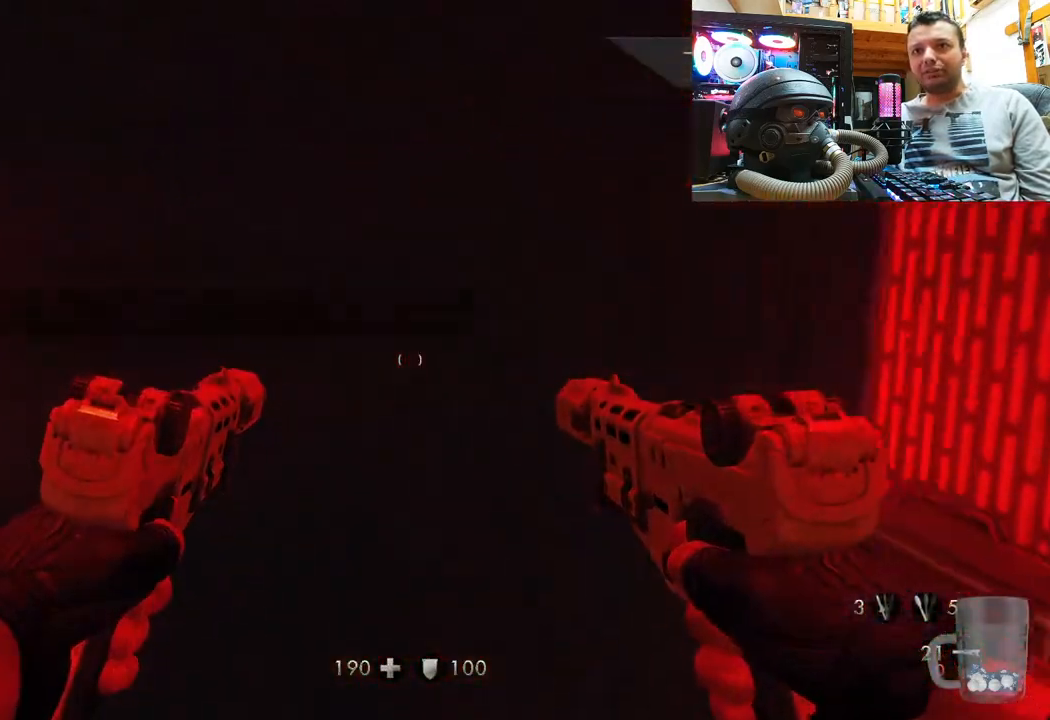
{"buttons": [], "left_stick": "up", "right_stick": "up-left", "events": [[67, "right_stick", "up-left"], [350, "right_stick", "center"], [467, "left_stick", "up"], [467, "right_stick", "up-left"]]}
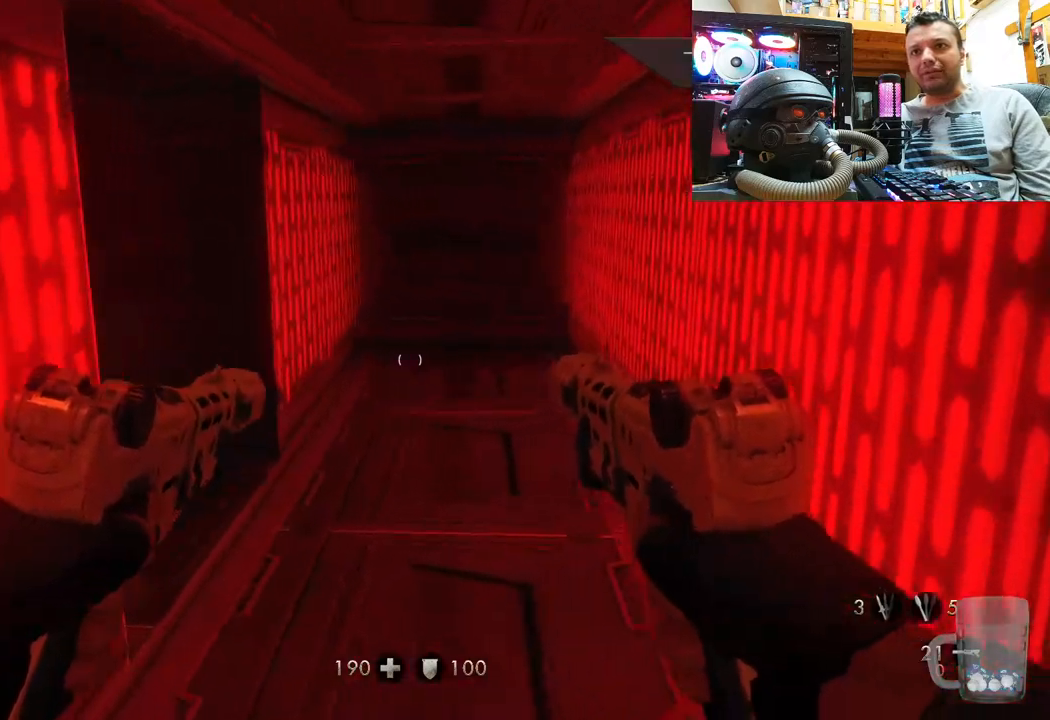
{"buttons": [], "left_stick": "up-right", "right_stick": "up-left", "events": [[233, "left_stick", "right"], [450, "left_stick", "up-right"]]}
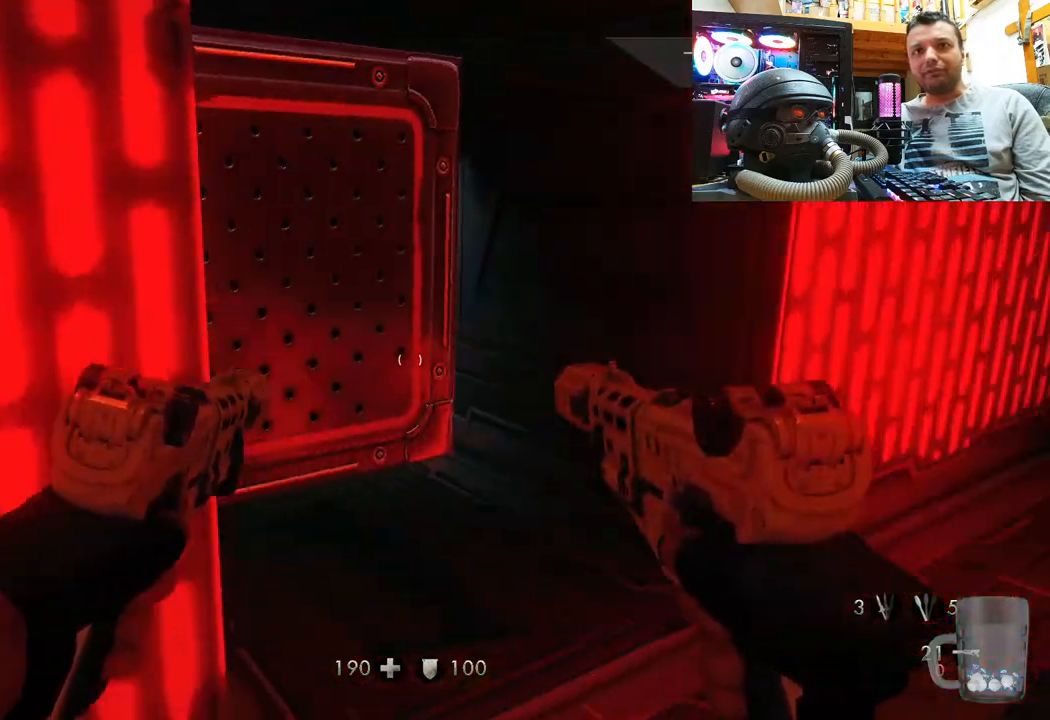
{"buttons": [], "left_stick": "up", "right_stick": "center", "events": [[83, "right_stick", "center"], [133, "left_stick", "center"], [267, "left_stick", "up"], [267, "right_stick", "left"], [500, "right_stick", "center"]]}
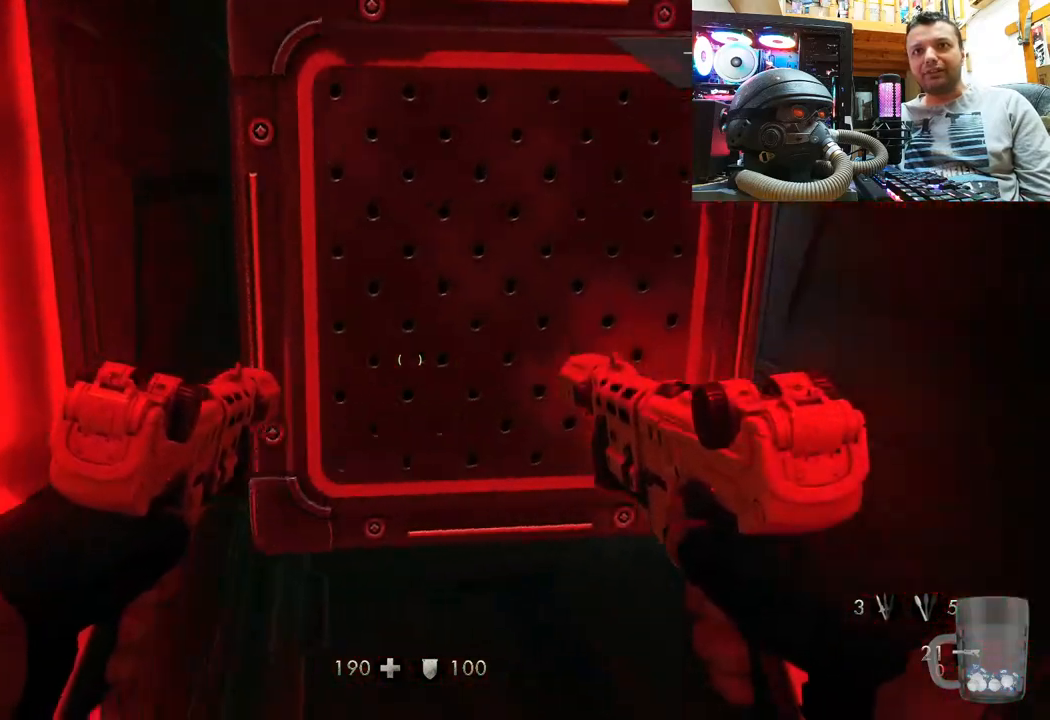
{"buttons": ["DPAD_DOWN"], "left_stick": "center", "right_stick": "center", "events": [[50, "left_stick", "center"], [400, "DPAD_DOWN", "down"]]}
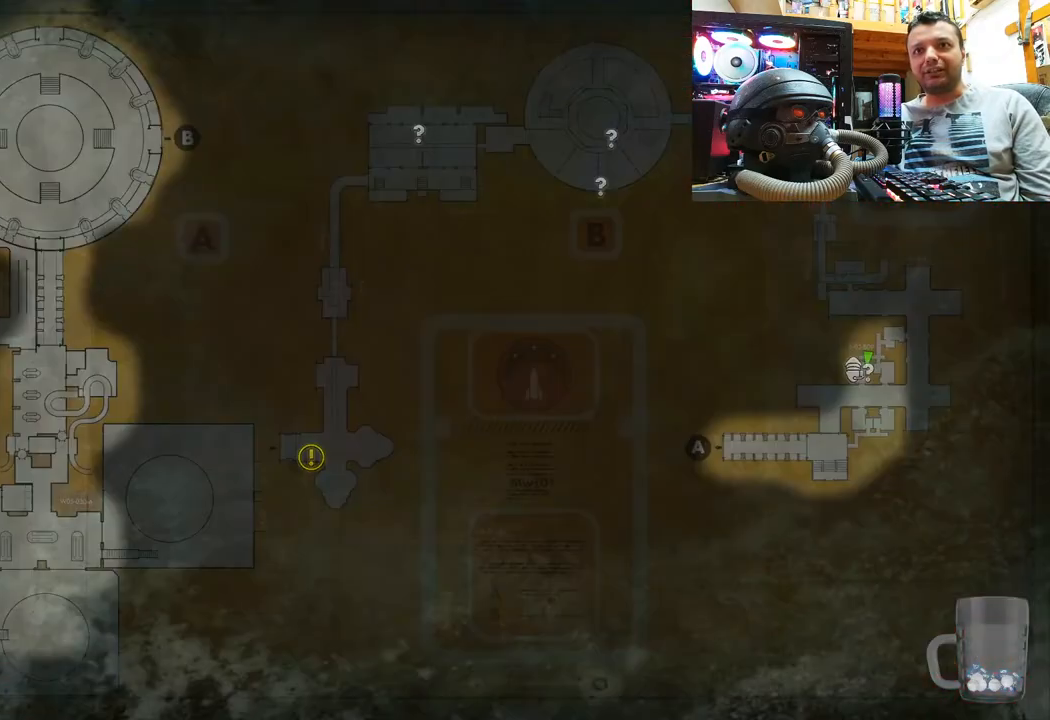
{"buttons": [], "left_stick": "center", "right_stick": "center", "events": [[33, "DPAD_DOWN", "up"]]}
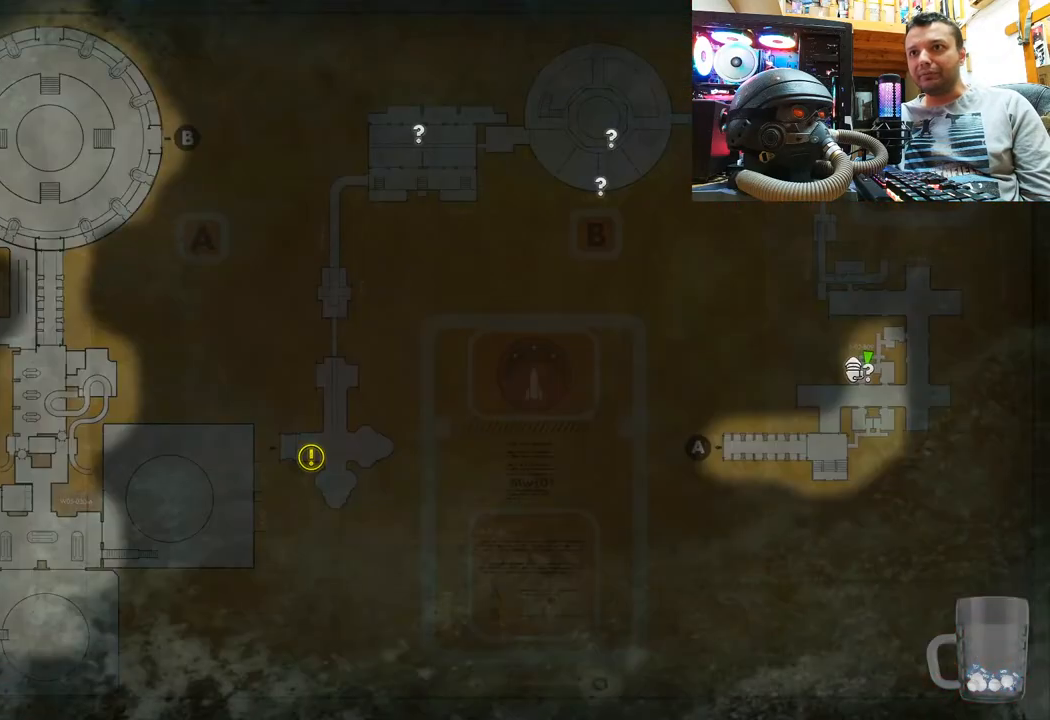
{"buttons": ["CIRCLE"], "left_stick": "center", "right_stick": "center", "events": [[467, "CIRCLE", "down"]]}
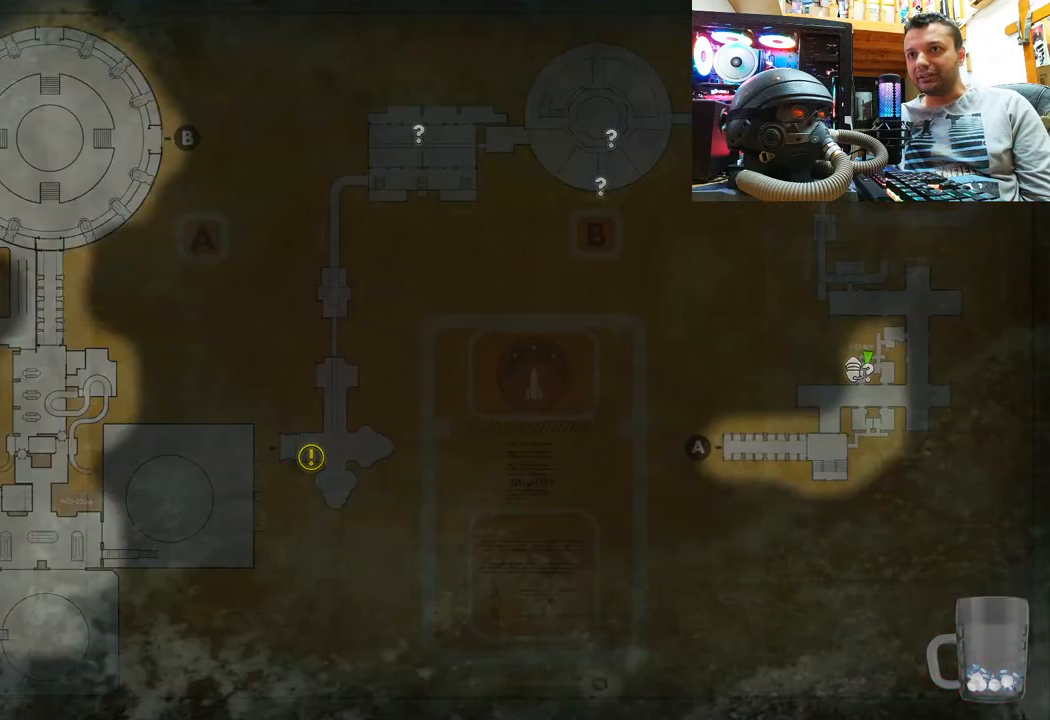
{"buttons": [], "left_stick": "down-right", "right_stick": "right", "events": [[67, "CIRCLE", "up"], [150, "left_stick", "down"], [200, "right_stick", "right"], [317, "left_stick", "down-right"]]}
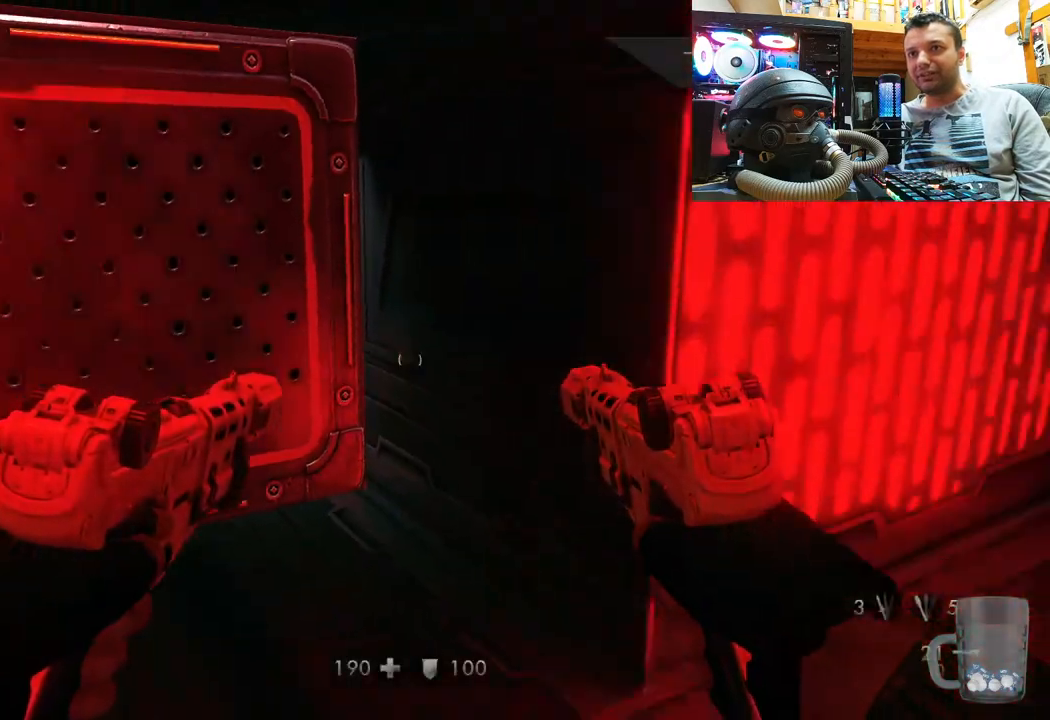
{"buttons": [], "left_stick": "up", "right_stick": "center", "events": [[167, "left_stick", "up-right"], [233, "right_stick", "center"], [333, "left_stick", "up"]]}
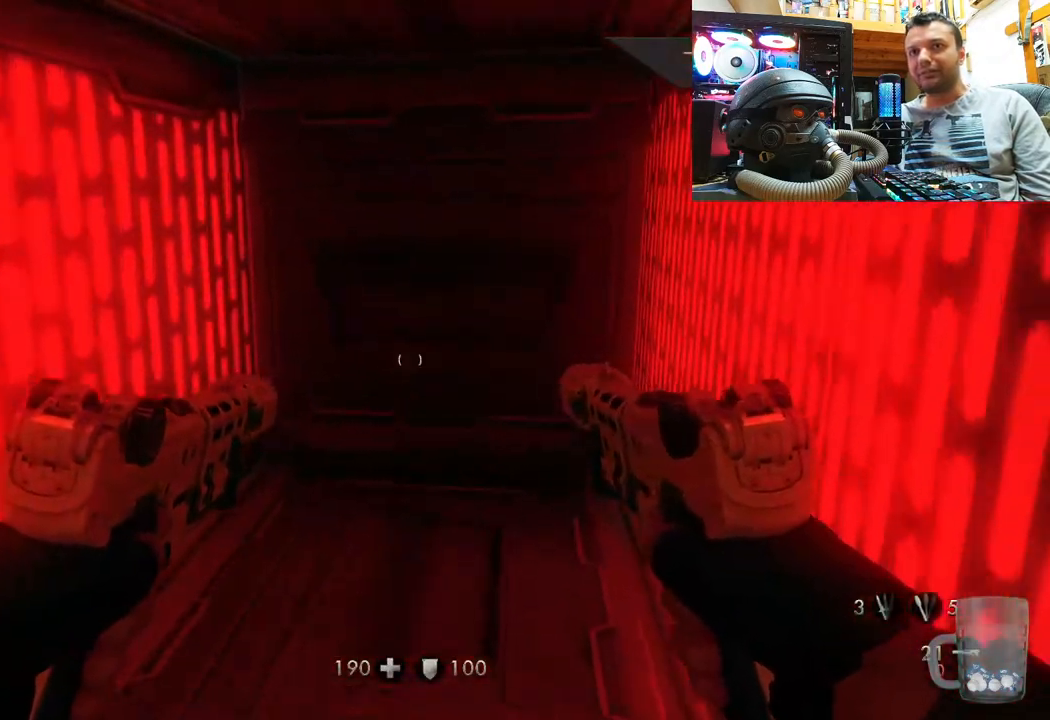
{"buttons": [], "left_stick": "down-left", "right_stick": "up-left", "events": [[33, "TRIANGLE", "down"], [117, "TRIANGLE", "up"], [200, "left_stick", "center"], [250, "left_stick", "down"], [250, "right_stick", "left"], [433, "left_stick", "down-left"], [450, "right_stick", "up-left"]]}
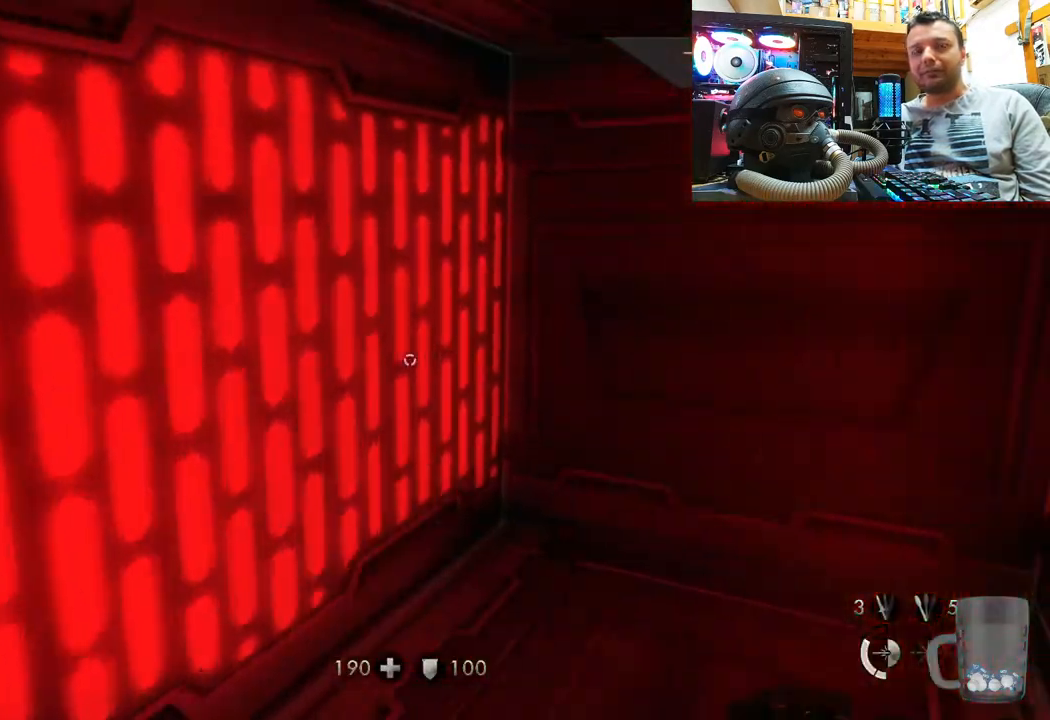
{"buttons": [], "left_stick": "center", "right_stick": "up", "events": [[300, "left_stick", "center"], [317, "right_stick", "center"], [450, "right_stick", "up"]]}